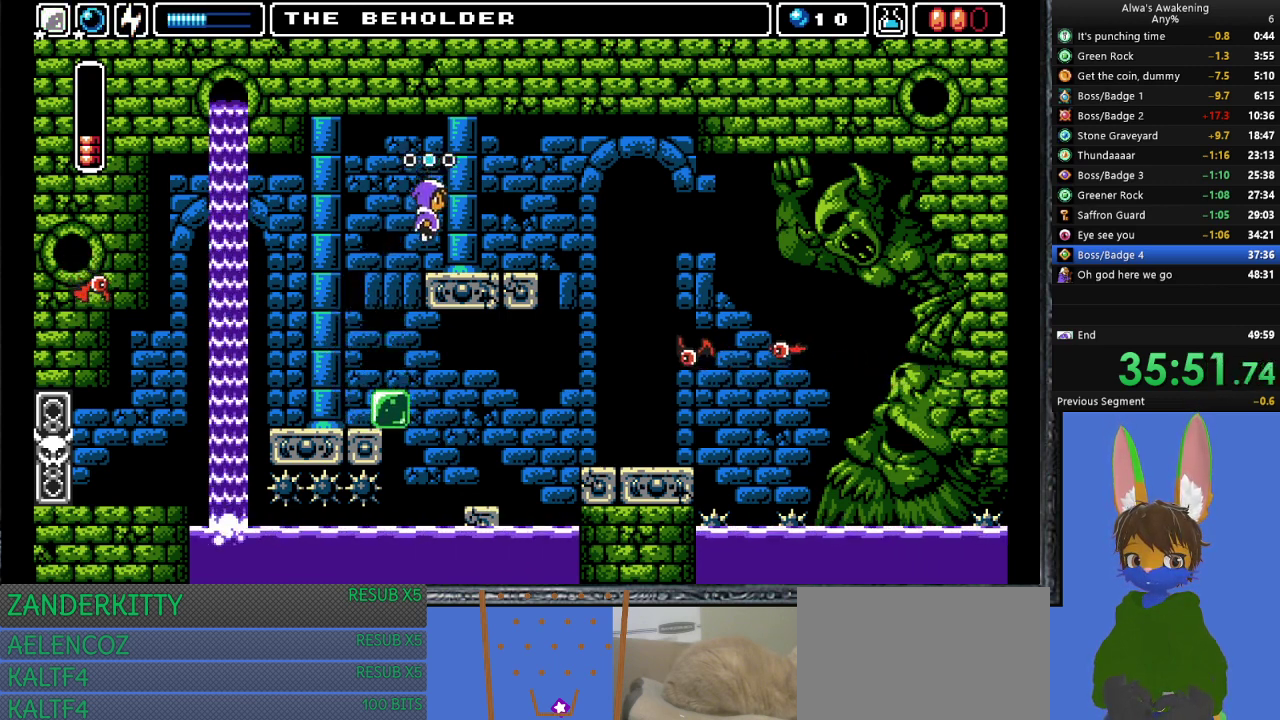
Gameplay with a controller (PlayStation layout); each line is a JSON object with the inputs held at the frame after it. "events" lists button and stick changes between this image and that frame as [ms after this image, input, new state], when the widget could be followed in between. Not read: right_stick.
{"buttons": ["SQUARE", "DPAD_UP"], "left_stick": "center", "events": [[67, "L1", "down"], [167, "L1", "up"], [333, "DPAD_RIGHT", "up"], [367, "DPAD_UP", "down"], [467, "SQUARE", "down"]]}
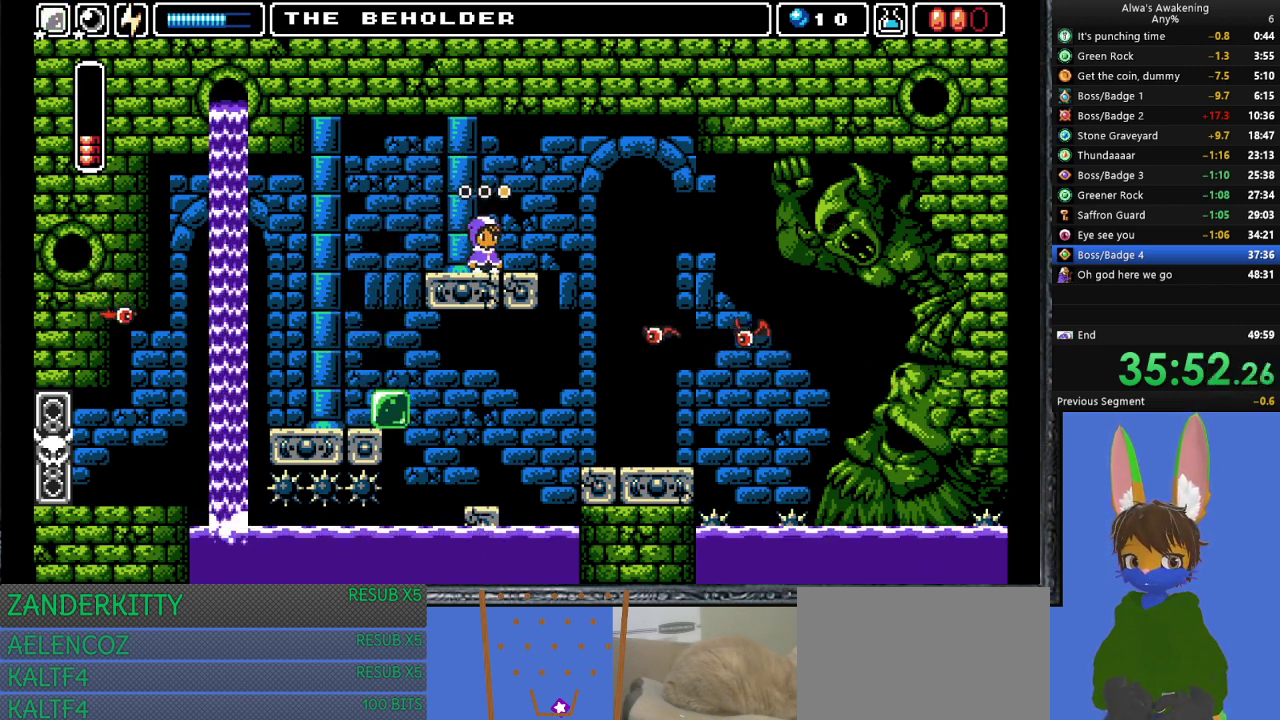
{"buttons": ["DPAD_UP"], "left_stick": "center", "events": [[33, "SQUARE", "up"], [100, "SQUARE", "down"], [167, "SQUARE", "up"], [233, "SQUARE", "down"], [333, "SQUARE", "up"], [367, "SQUARE", "down"], [467, "SQUARE", "up"]]}
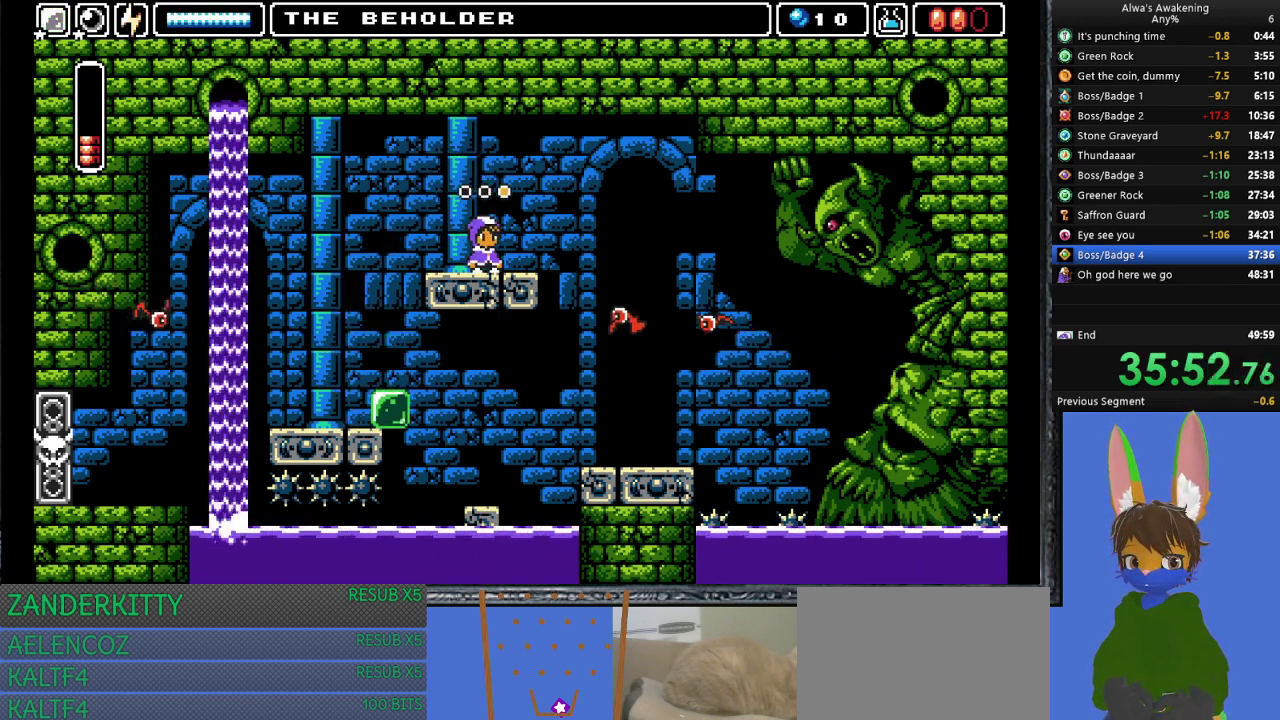
{"buttons": ["DPAD_LEFT"], "left_stick": "center", "events": [[33, "SQUARE", "down"], [133, "SQUARE", "up"], [200, "SQUARE", "down"], [300, "SQUARE", "up"], [367, "DPAD_UP", "up"], [467, "DPAD_LEFT", "down"]]}
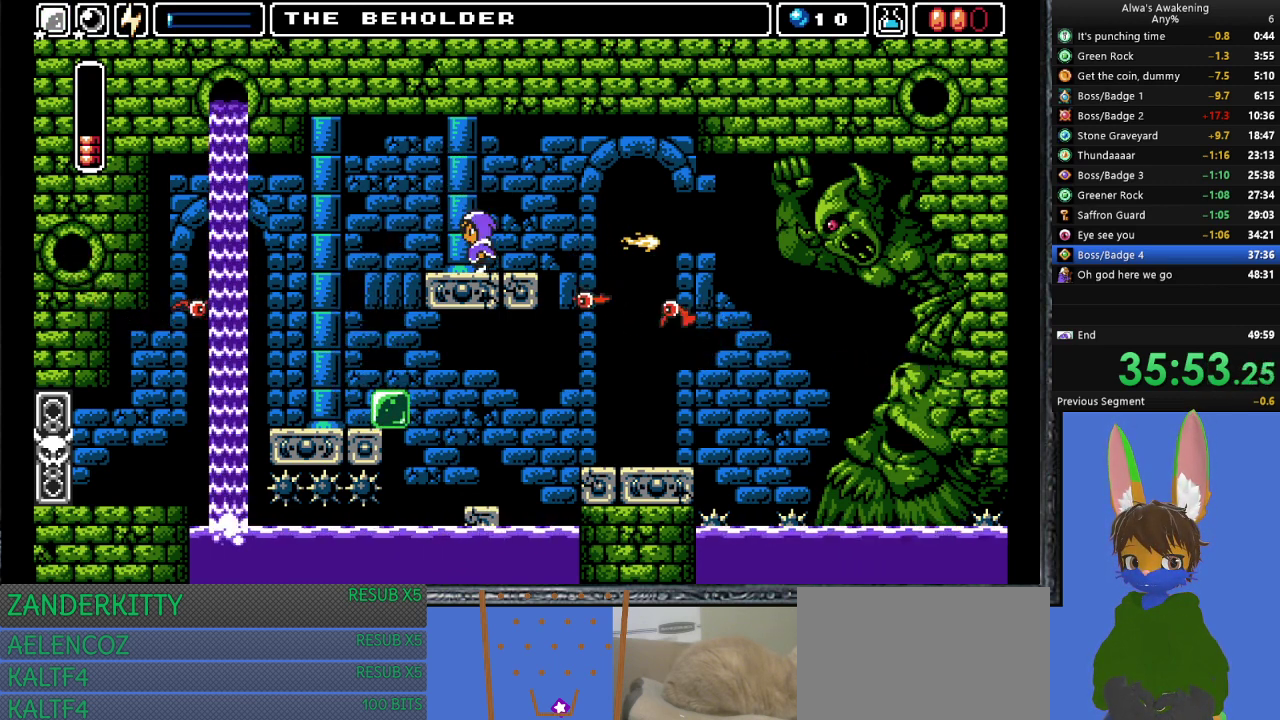
{"buttons": ["SQUARE"], "left_stick": "center", "events": [[100, "DPAD_LEFT", "up"], [167, "DPAD_RIGHT", "down"], [233, "DPAD_RIGHT", "up"], [467, "SQUARE", "down"]]}
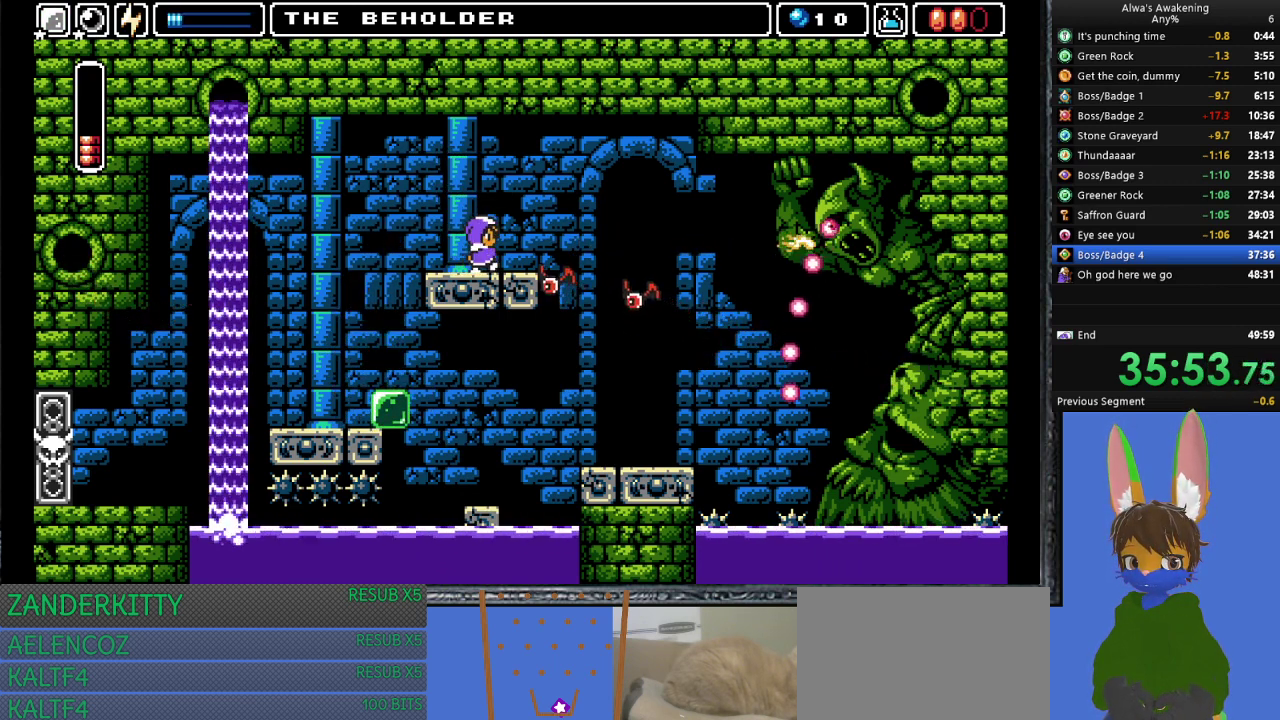
{"buttons": [], "left_stick": "center", "events": [[100, "SQUARE", "up"]]}
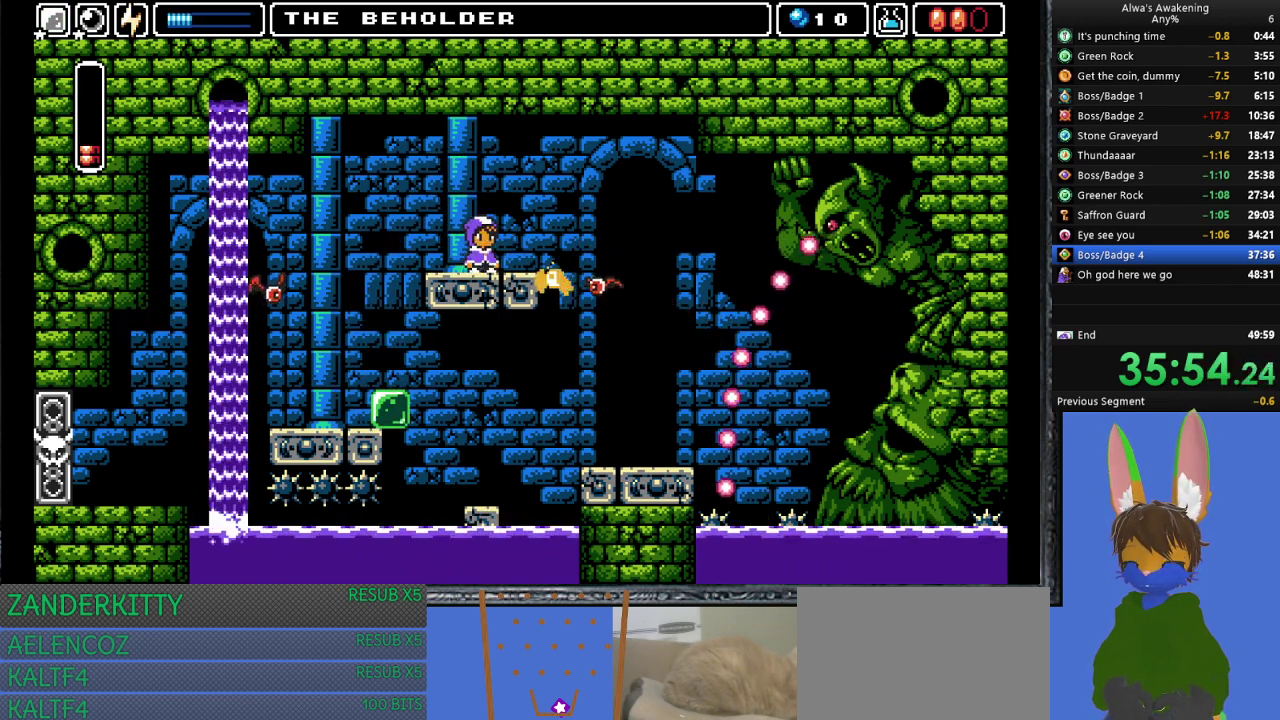
{"buttons": ["SQUARE", "DPAD_LEFT"], "left_stick": "center", "events": [[33, "DPAD_LEFT", "down"], [433, "SQUARE", "down"]]}
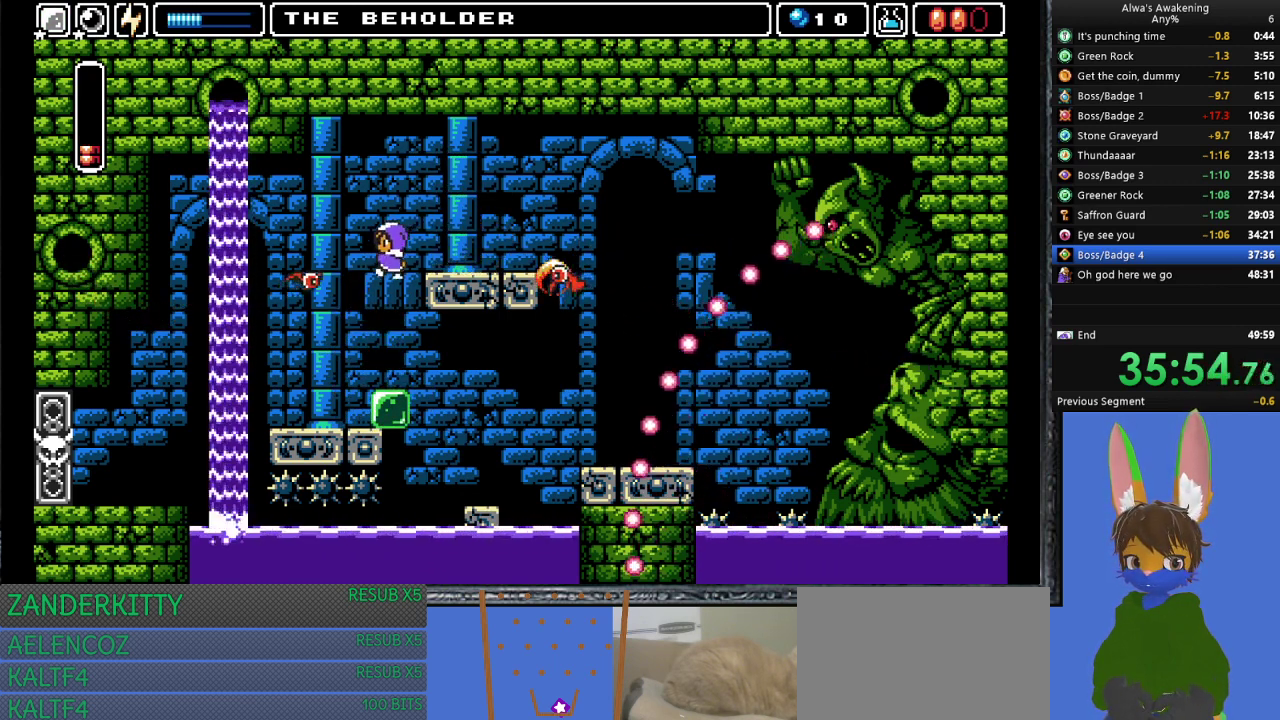
{"buttons": ["DPAD_DOWN"], "left_stick": "center", "events": [[200, "SQUARE", "up"], [300, "DPAD_LEFT", "up"], [400, "DPAD_DOWN", "down"]]}
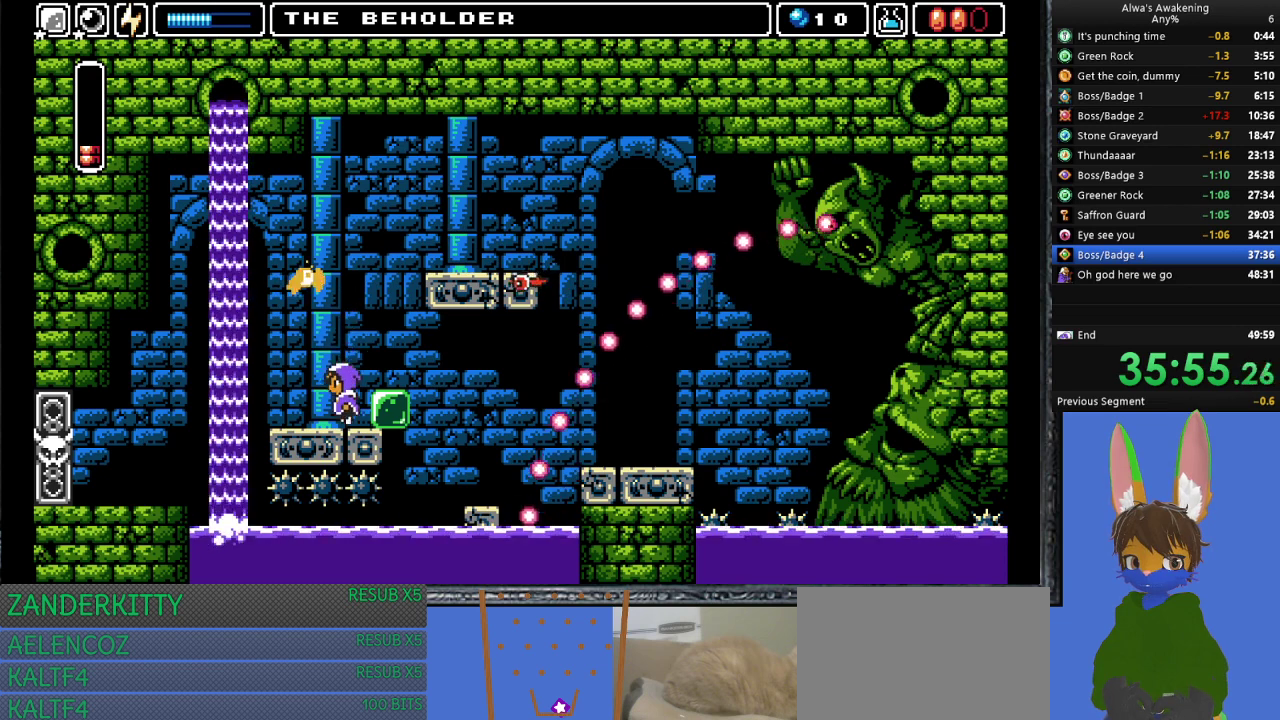
{"buttons": ["DPAD_DOWN"], "left_stick": "center", "events": []}
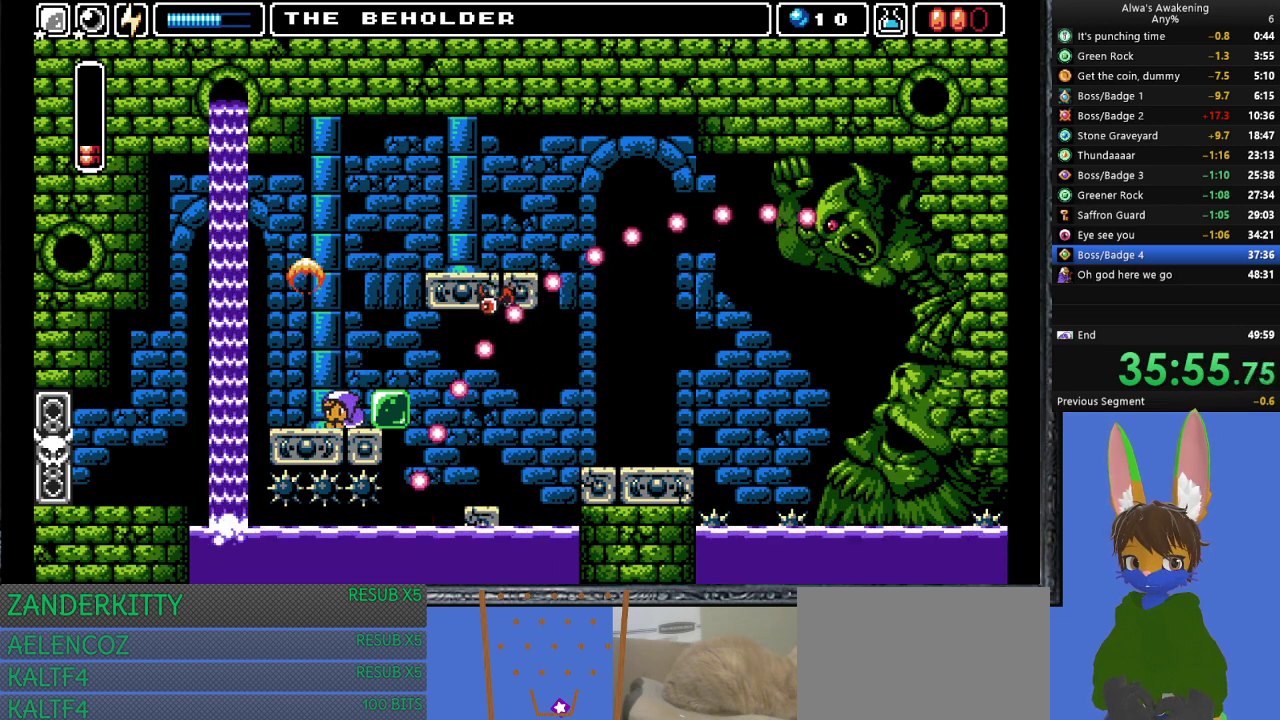
{"buttons": ["DPAD_DOWN"], "left_stick": "center", "events": []}
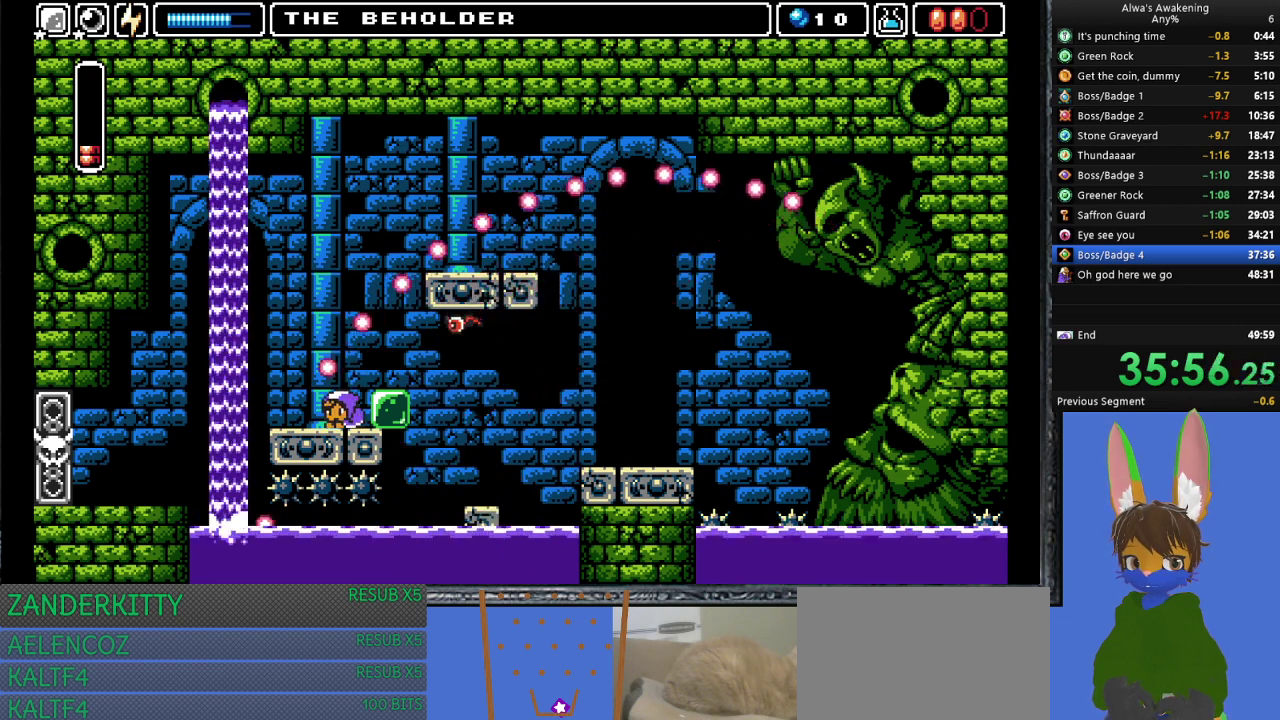
{"buttons": ["CROSS", "SQUARE"], "left_stick": "center", "events": [[133, "DPAD_DOWN", "up"], [300, "DPAD_RIGHT", "down"], [333, "CROSS", "down"], [333, "DPAD_RIGHT", "up"], [467, "SQUARE", "down"]]}
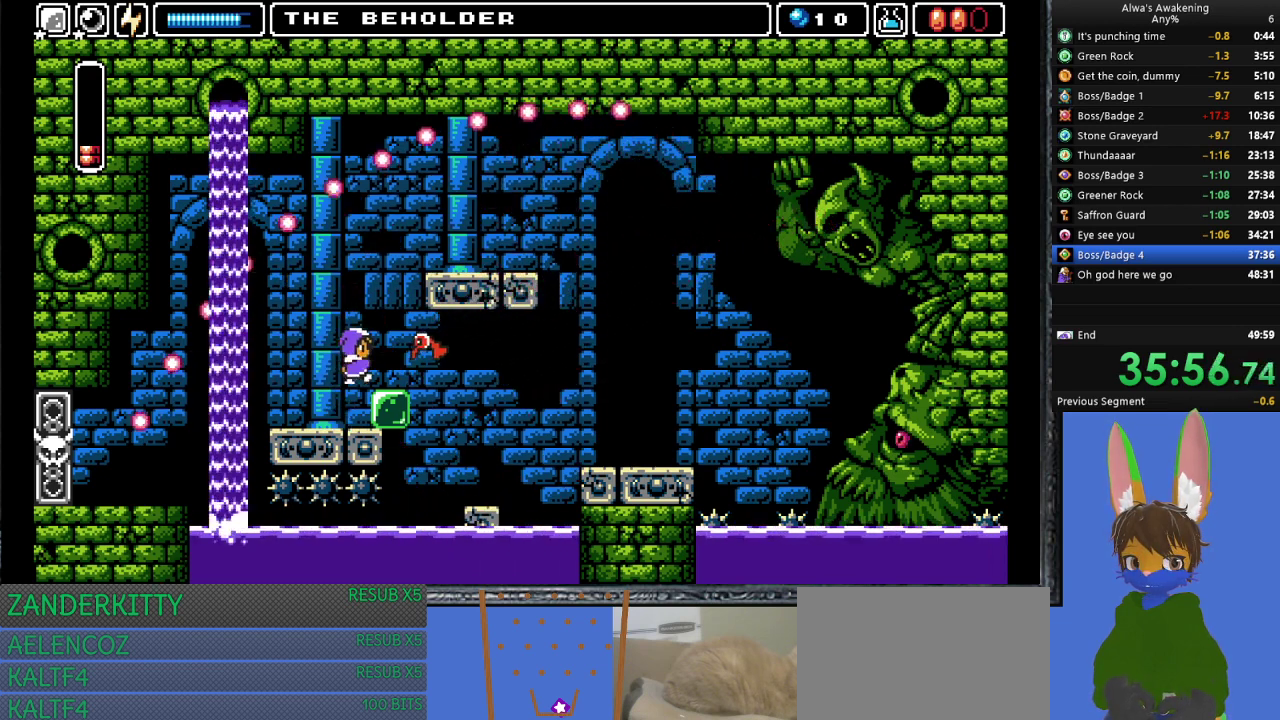
{"buttons": [], "left_stick": "center", "events": [[133, "CROSS", "up"], [133, "DPAD_RIGHT", "down"], [133, "SQUARE", "up"], [200, "DPAD_RIGHT", "up"], [400, "DPAD_RIGHT", "down"], [433, "DPAD_RIGHT", "up"]]}
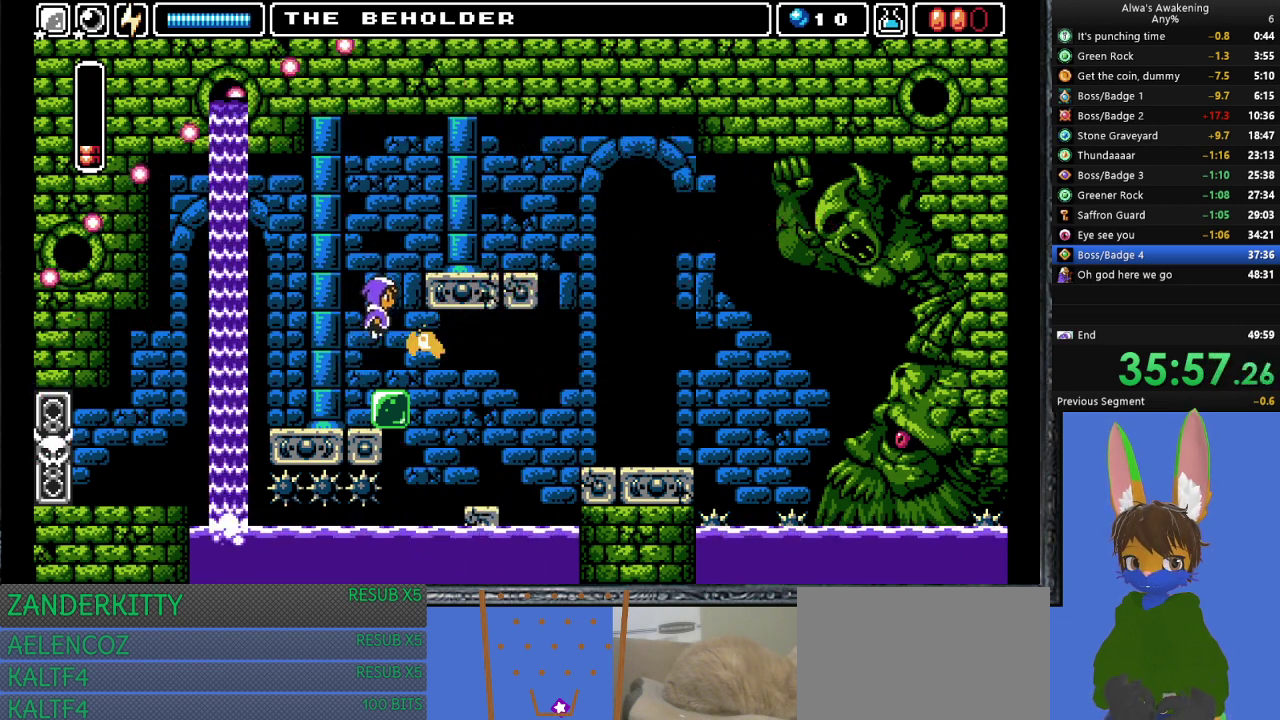
{"buttons": [], "left_stick": "center", "events": []}
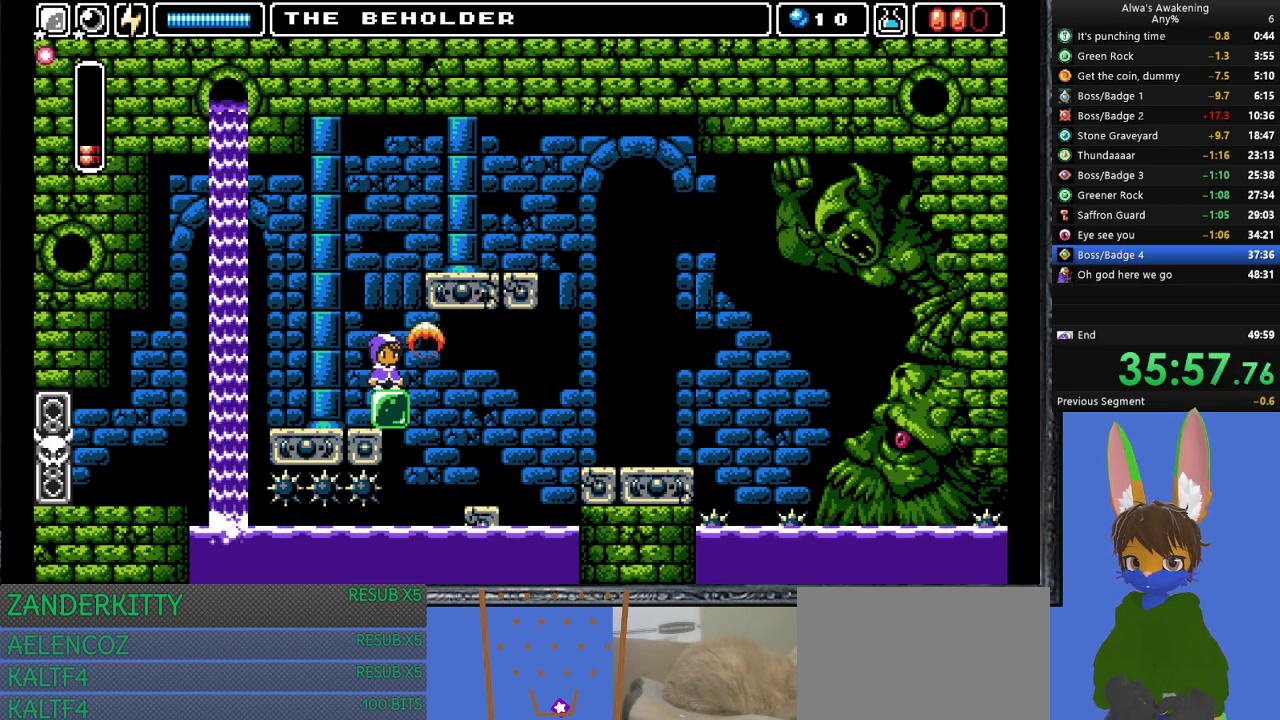
{"buttons": ["CROSS", "DPAD_RIGHT"], "left_stick": "center", "events": [[300, "DPAD_RIGHT", "down"], [433, "CROSS", "down"]]}
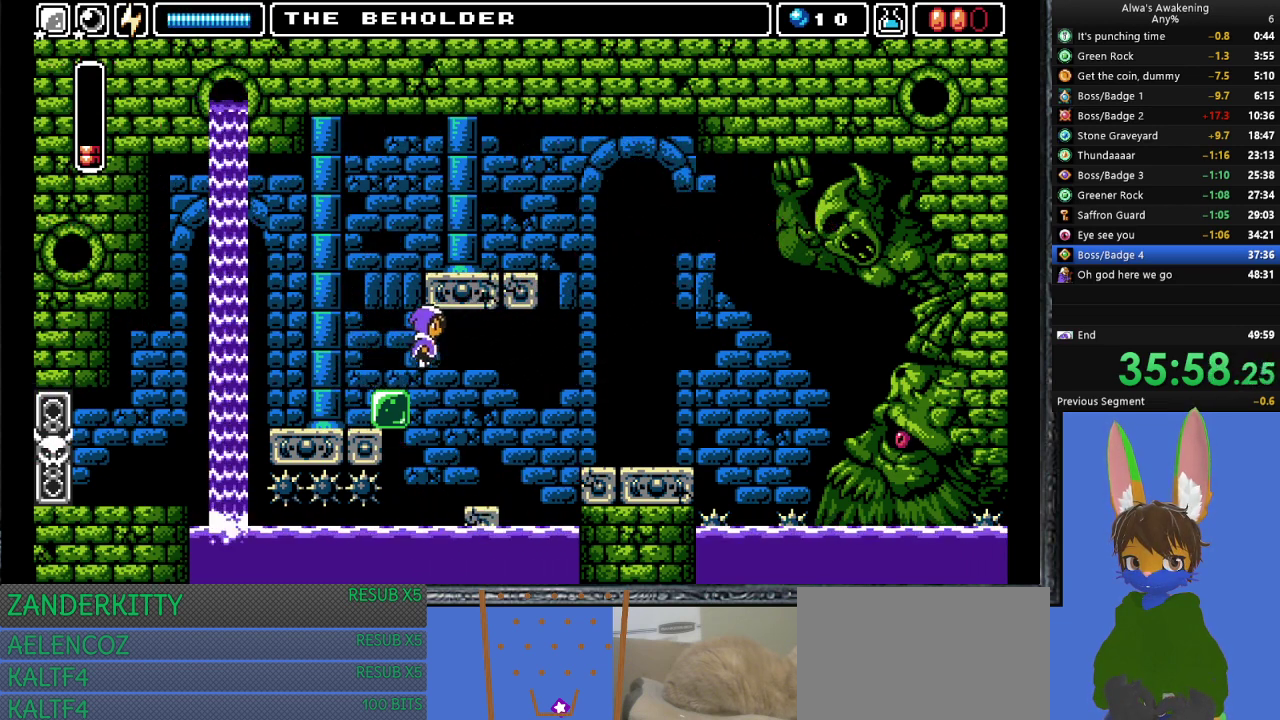
{"buttons": ["DPAD_RIGHT"], "left_stick": "center", "events": [[100, "CROSS", "up"], [300, "DPAD_RIGHT", "up"], [467, "DPAD_RIGHT", "down"]]}
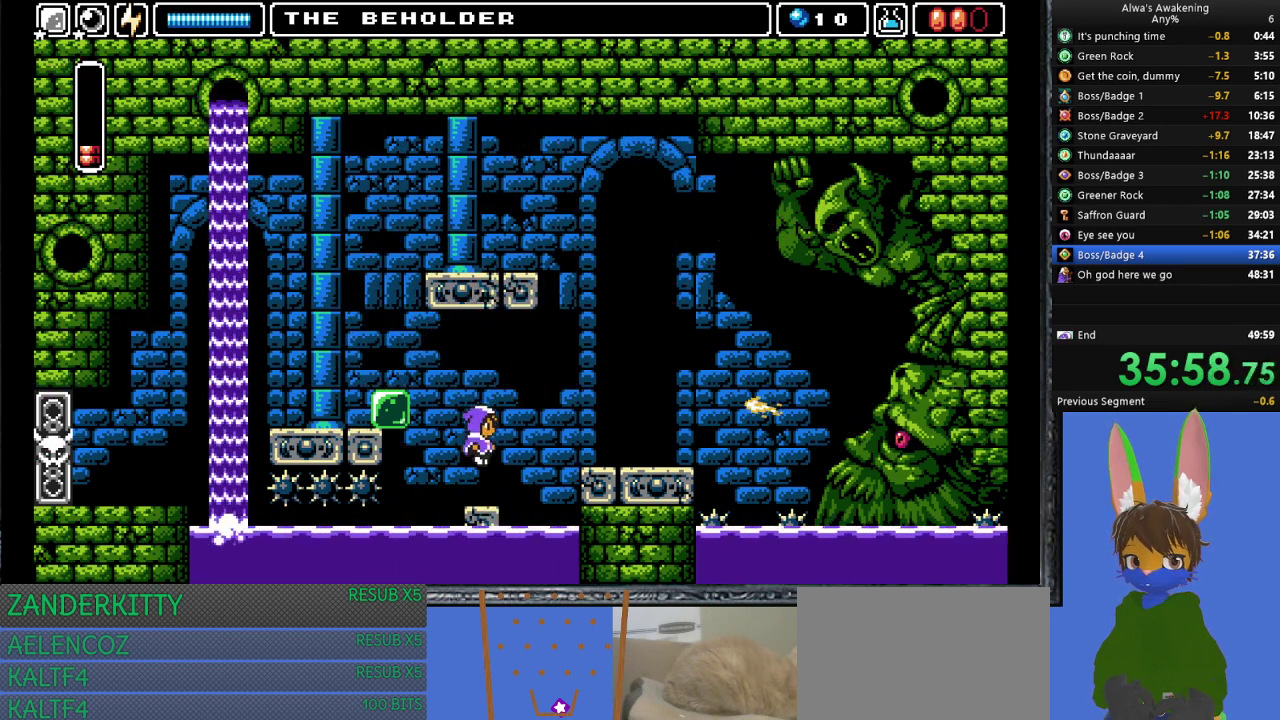
{"buttons": [], "left_stick": "center", "events": [[33, "DPAD_RIGHT", "up"]]}
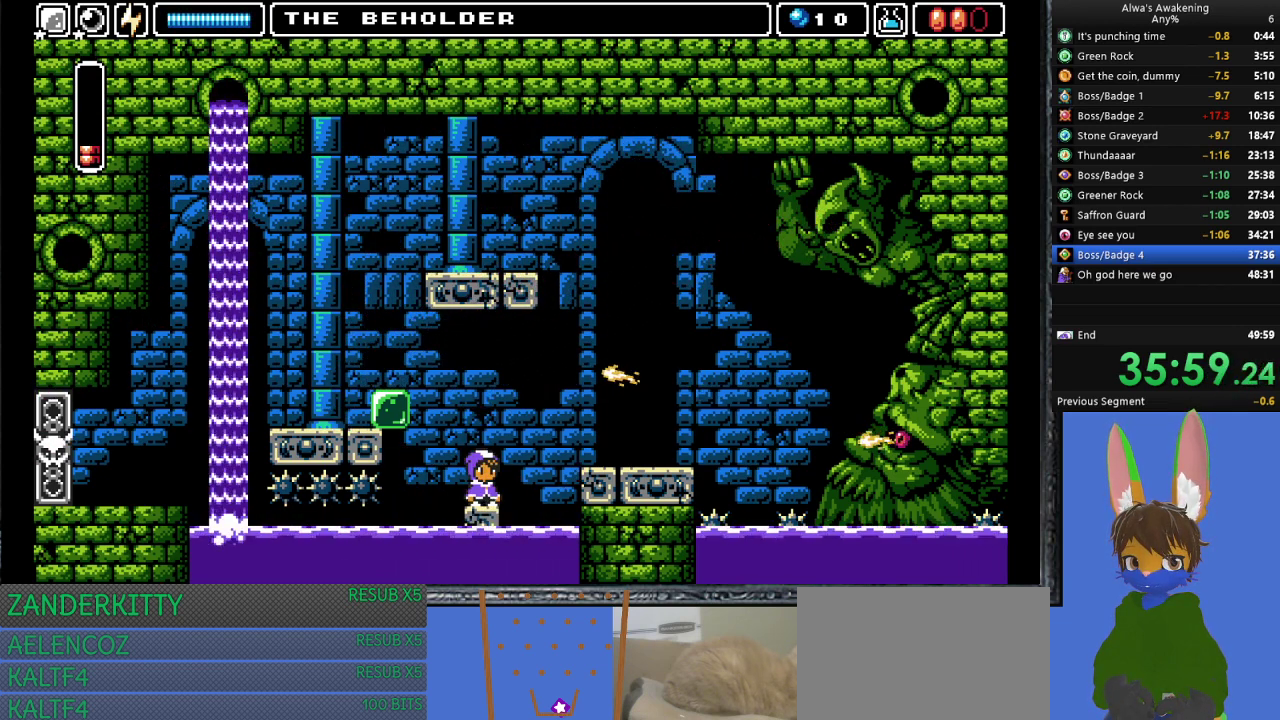
{"buttons": ["CROSS", "SQUARE", "DPAD_UP", "DPAD_RIGHT"], "left_stick": "center", "events": [[300, "DPAD_UP", "down"], [333, "DPAD_RIGHT", "down"], [367, "CROSS", "down"], [433, "SQUARE", "down"]]}
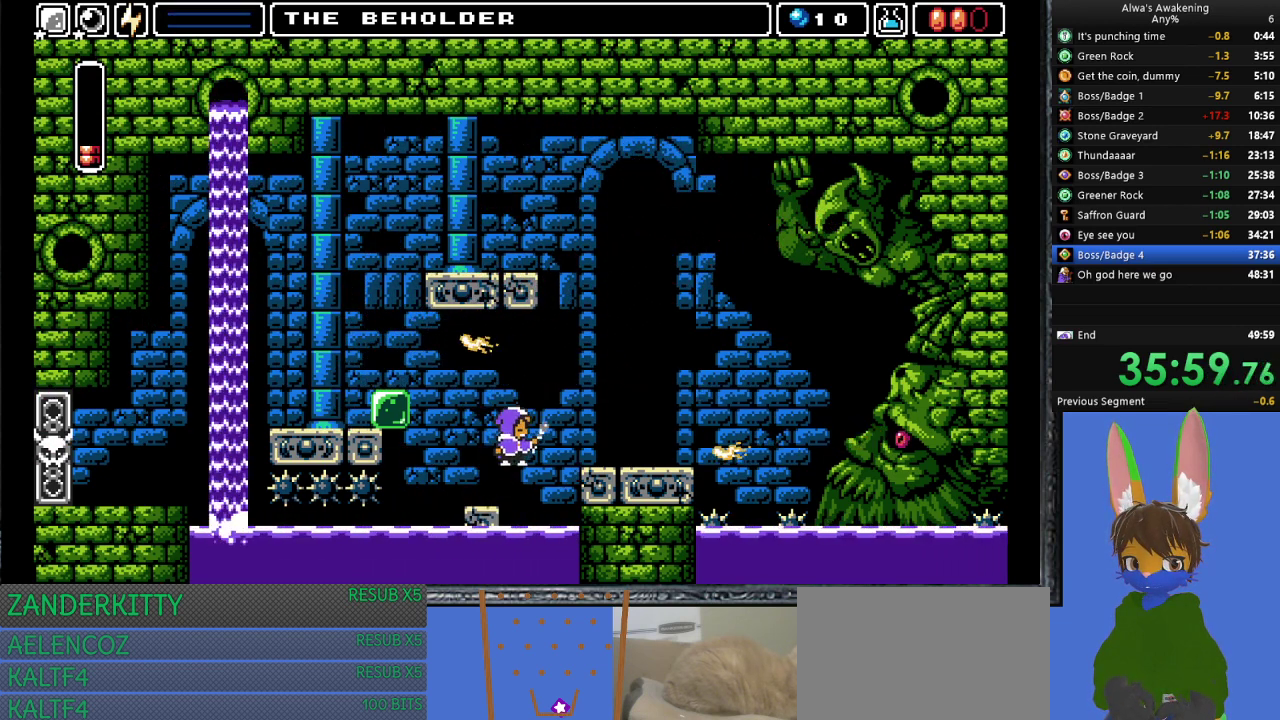
{"buttons": ["CROSS", "SQUARE", "DPAD_UP", "DPAD_RIGHT"], "left_stick": "center", "events": []}
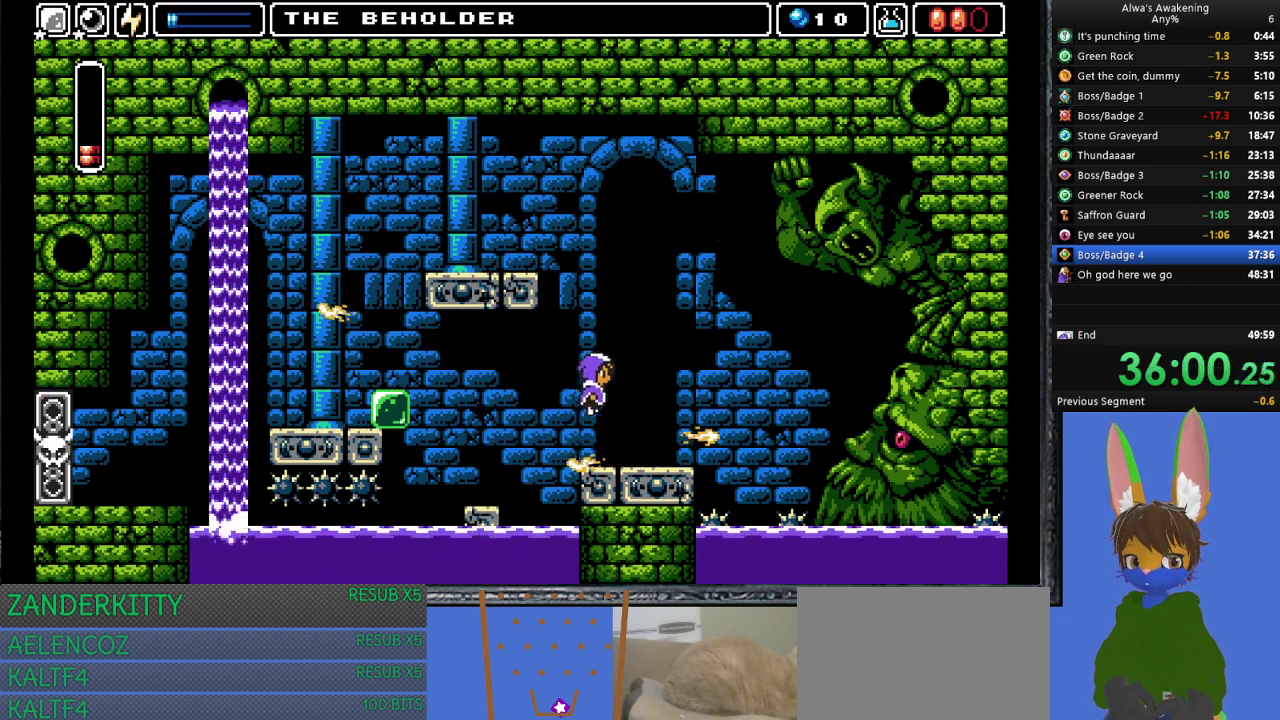
{"buttons": ["CROSS", "DPAD_LEFT"], "left_stick": "center", "events": [[33, "CROSS", "up"], [33, "SQUARE", "up"], [267, "DPAD_RIGHT", "up"], [300, "DPAD_LEFT", "down"], [300, "DPAD_UP", "up"], [367, "CROSS", "down"]]}
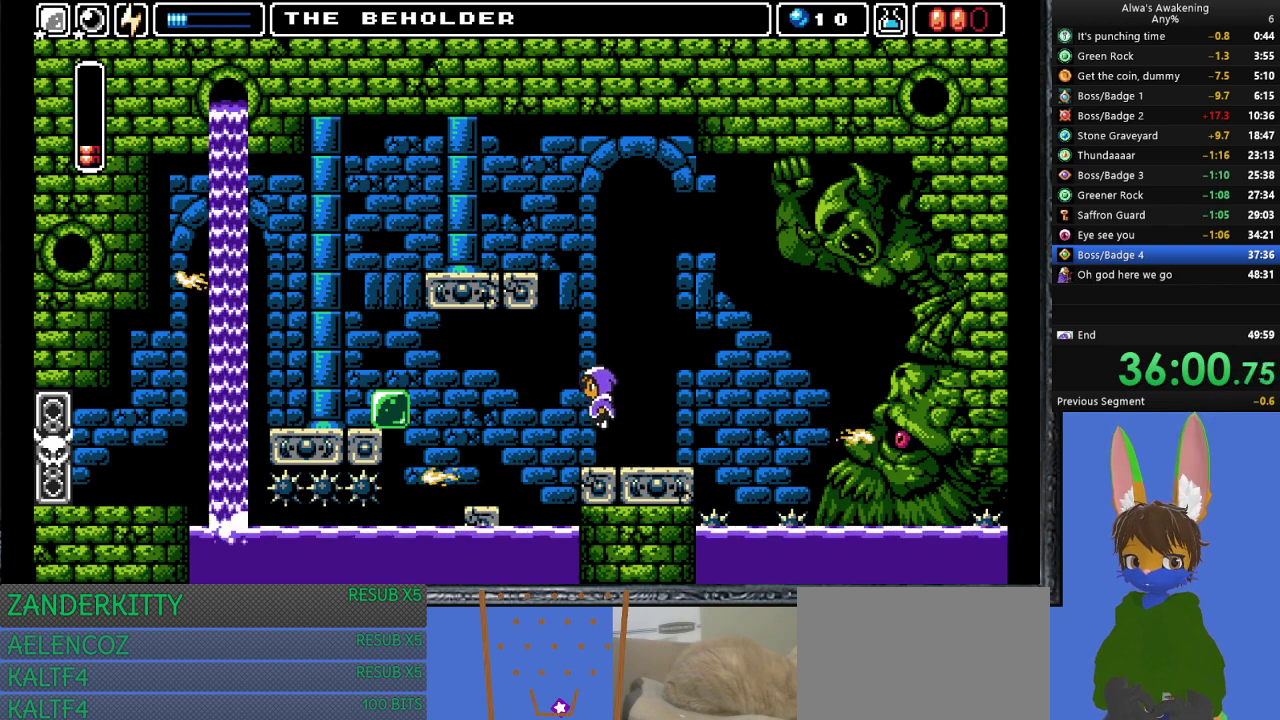
{"buttons": ["DPAD_LEFT"], "left_stick": "center", "events": [[67, "CROSS", "up"]]}
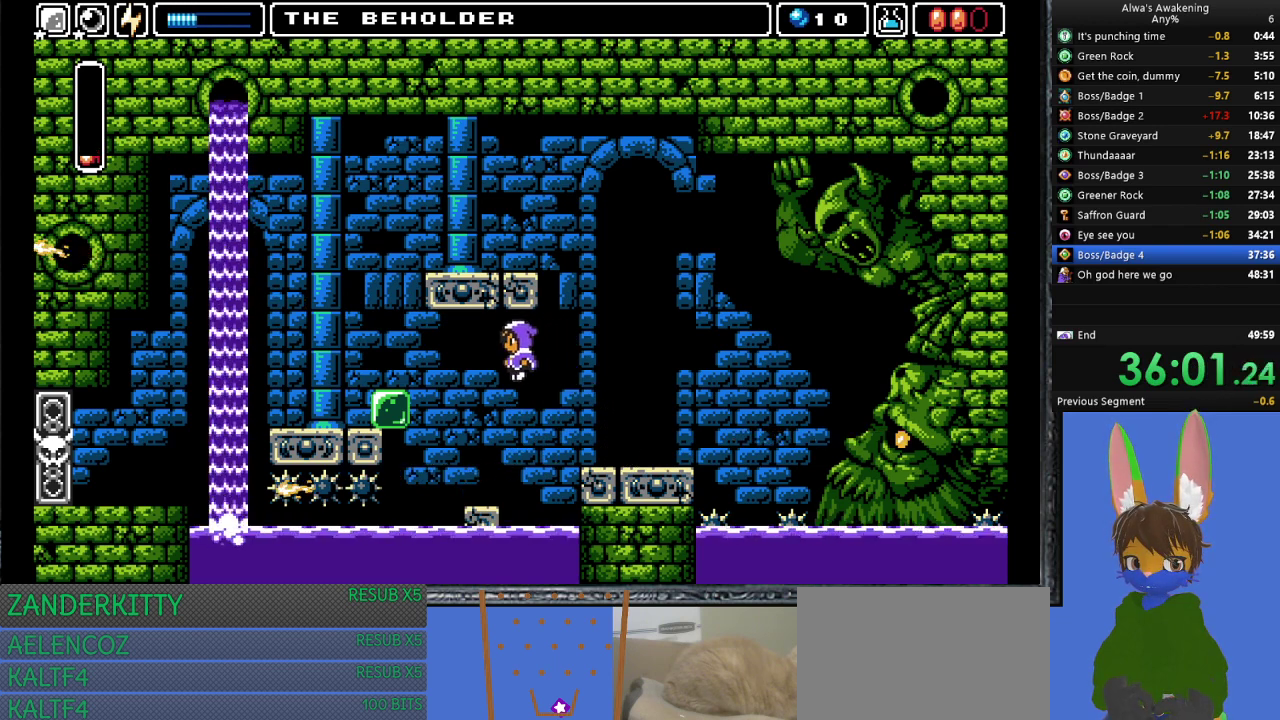
{"buttons": [], "left_stick": "center", "events": [[200, "DPAD_LEFT", "up"]]}
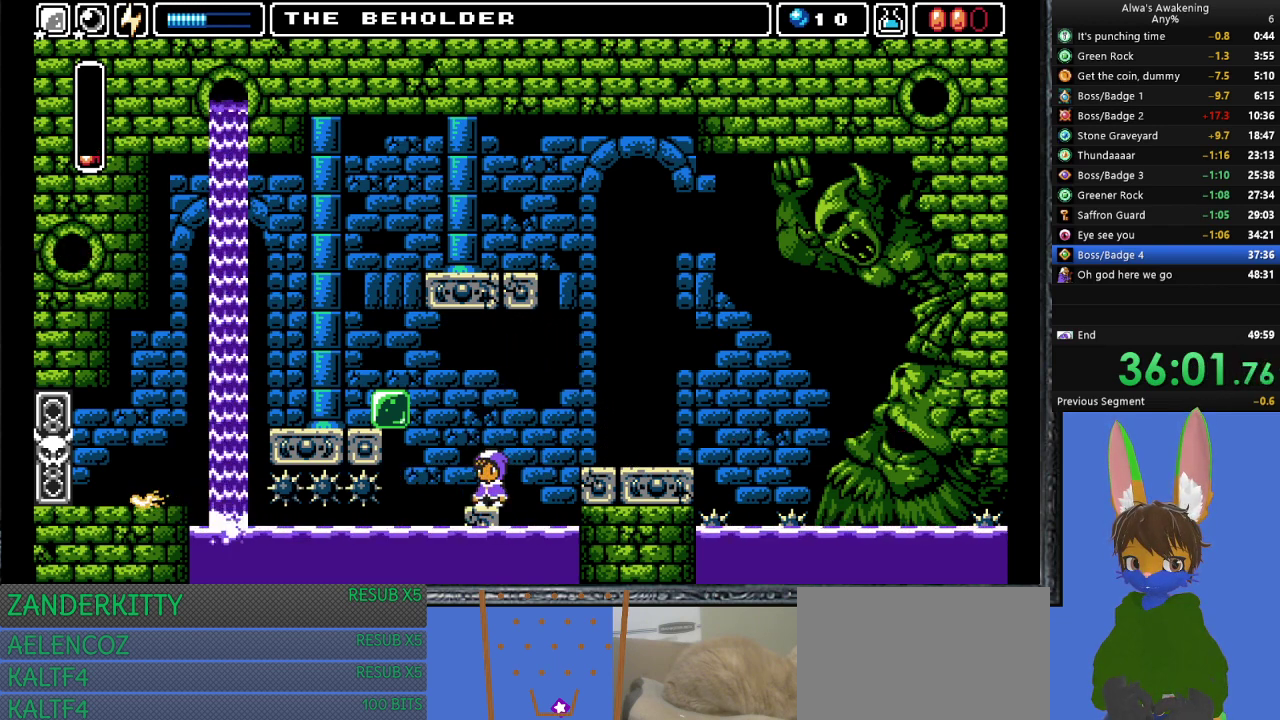
{"buttons": [], "left_stick": "center", "events": [[100, "CROSS", "down"], [133, "DPAD_LEFT", "down"], [300, "SQUARE", "down"], [433, "DPAD_LEFT", "up"], [500, "CROSS", "up"], [500, "SQUARE", "up"]]}
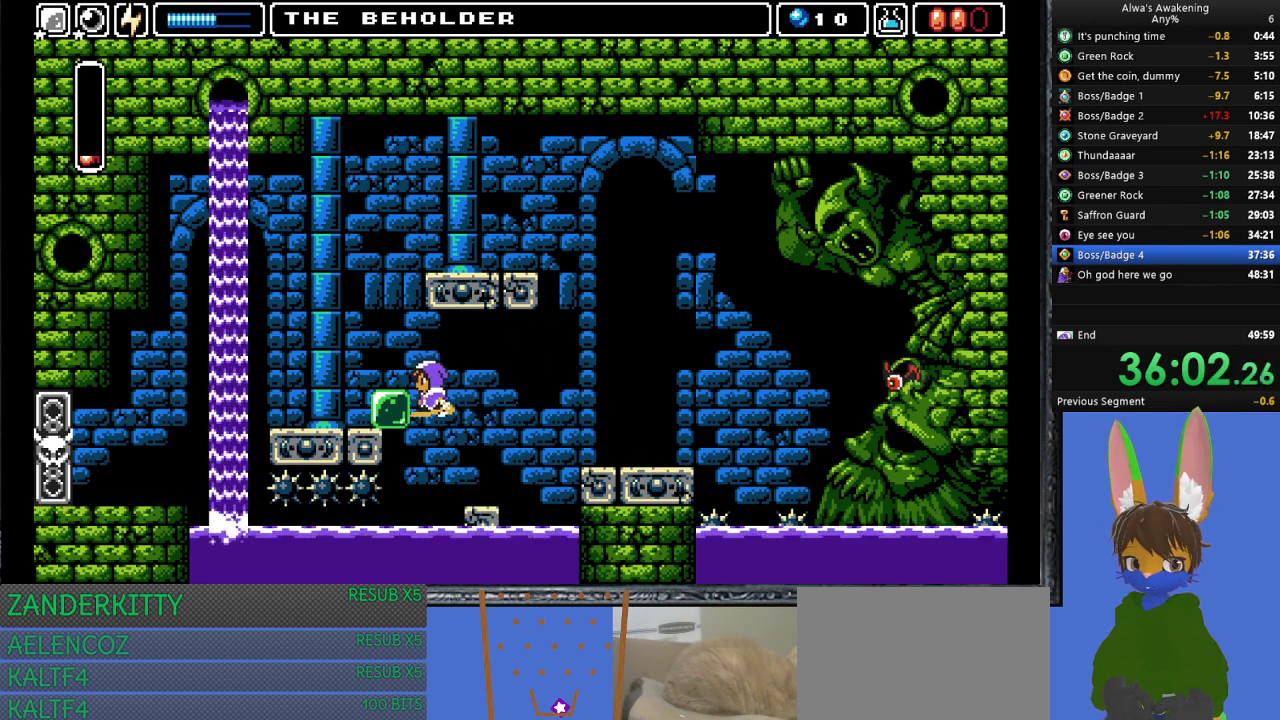
{"buttons": [], "left_stick": "center", "events": [[33, "DPAD_RIGHT", "down"], [333, "DPAD_RIGHT", "up"]]}
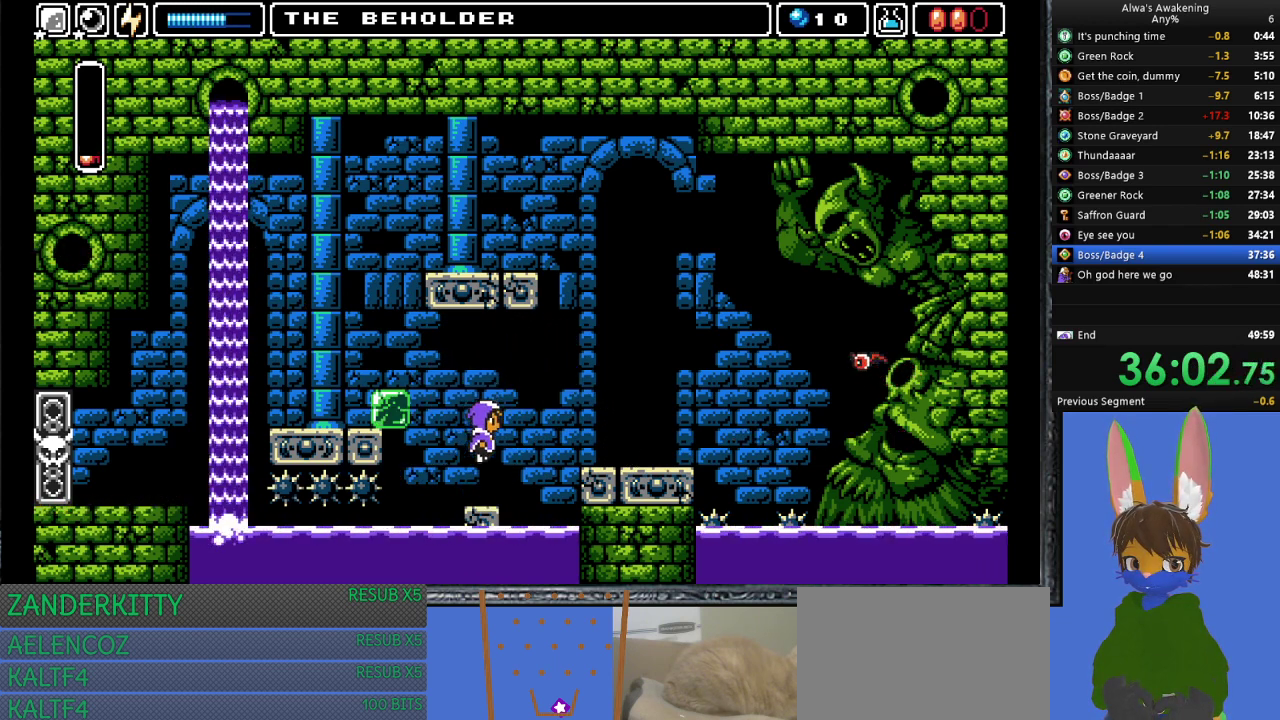
{"buttons": ["CROSS", "SQUARE", "DPAD_LEFT"], "left_stick": "center", "events": [[267, "CROSS", "down"], [267, "DPAD_LEFT", "down"], [433, "SQUARE", "down"]]}
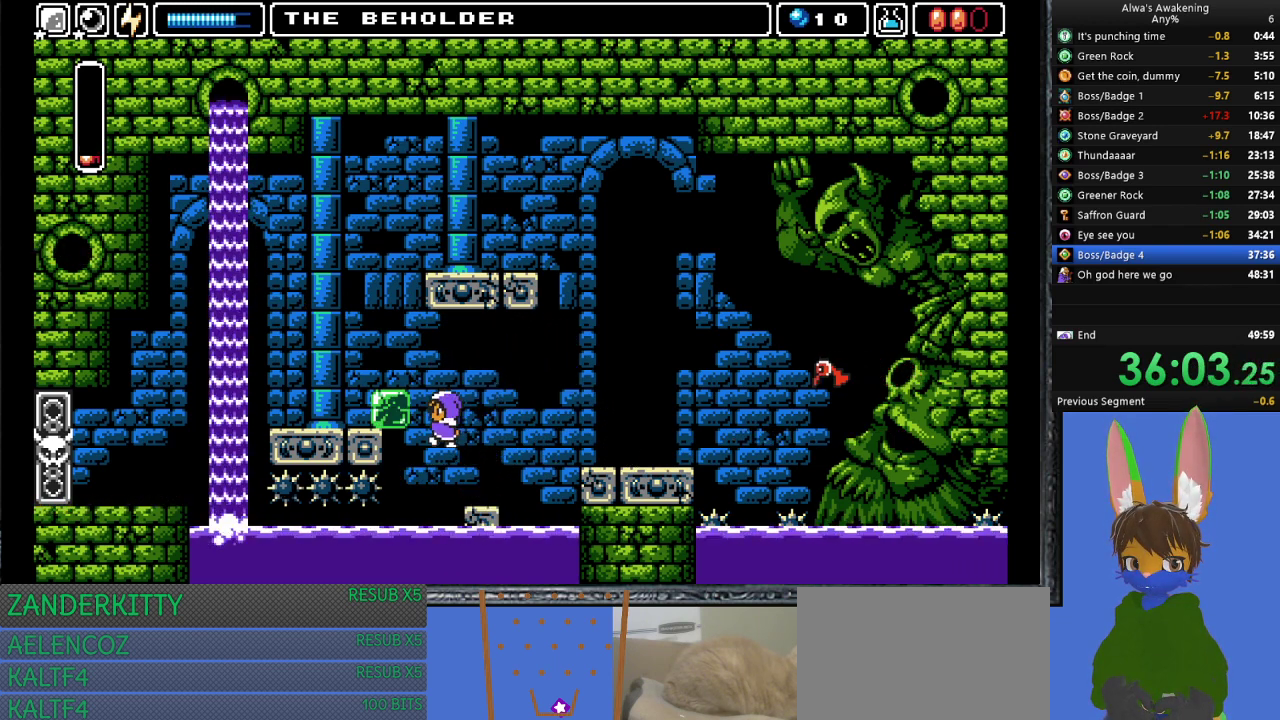
{"buttons": ["DPAD_LEFT"], "left_stick": "center", "events": [[300, "L1", "down"], [367, "SQUARE", "up"], [400, "CROSS", "up"], [433, "L1", "up"]]}
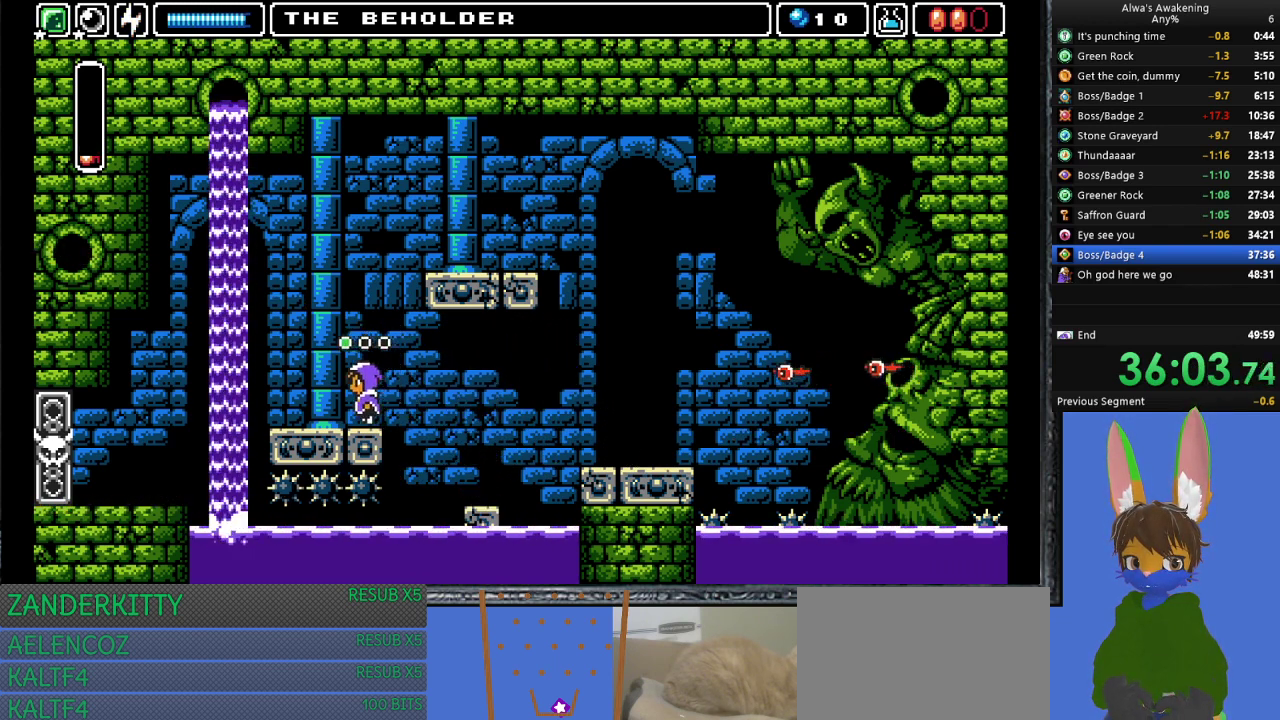
{"buttons": [], "left_stick": "center", "events": [[100, "DPAD_LEFT", "up"], [200, "DPAD_RIGHT", "down"], [267, "DPAD_RIGHT", "up"]]}
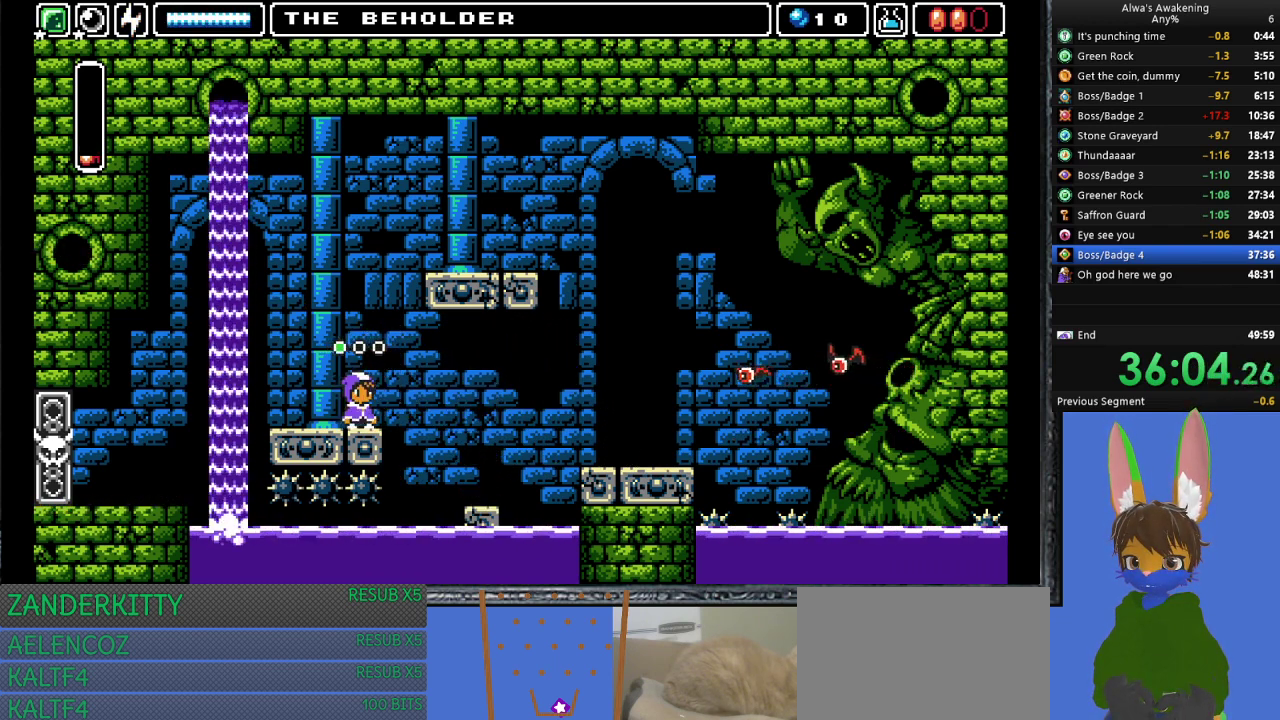
{"buttons": ["CROSS", "SQUARE", "DPAD_UP"], "left_stick": "center", "events": [[33, "DPAD_UP", "down"], [167, "CROSS", "down"], [400, "SQUARE", "down"]]}
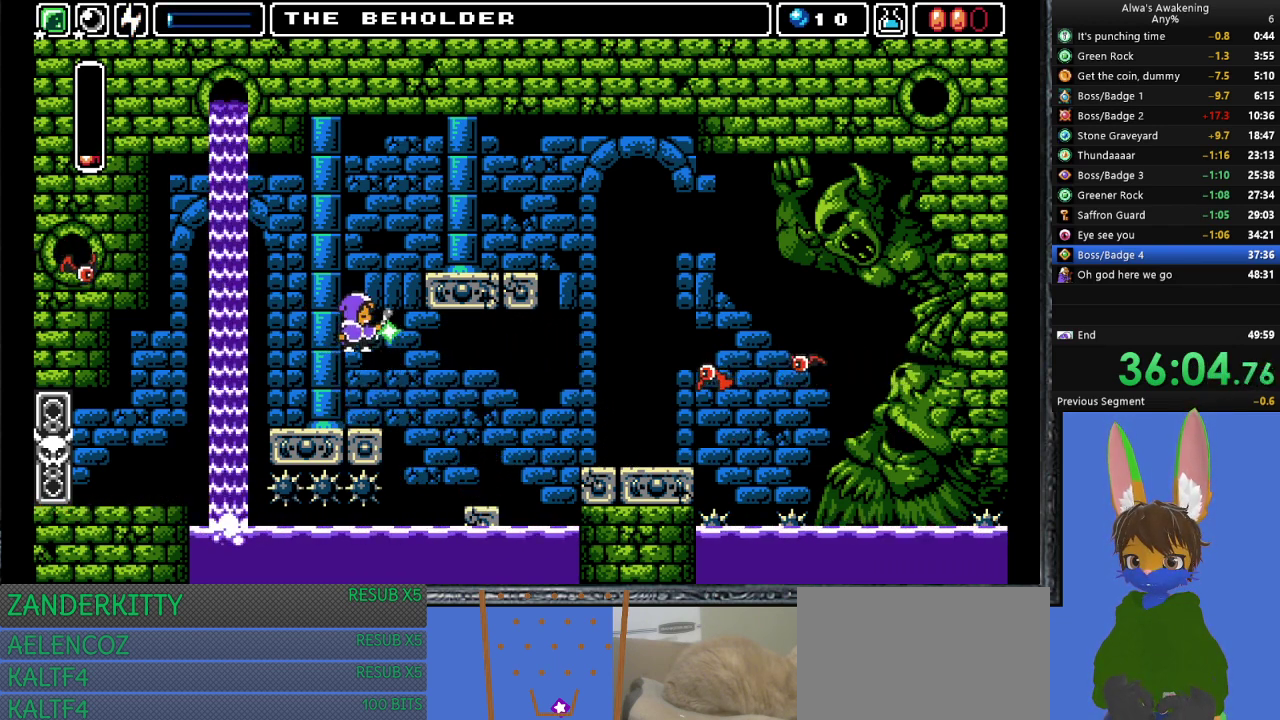
{"buttons": ["CROSS", "DPAD_RIGHT"], "left_stick": "center", "events": [[133, "CROSS", "up"], [133, "SQUARE", "up"], [200, "DPAD_RIGHT", "down"], [233, "DPAD_UP", "up"], [267, "CROSS", "down"]]}
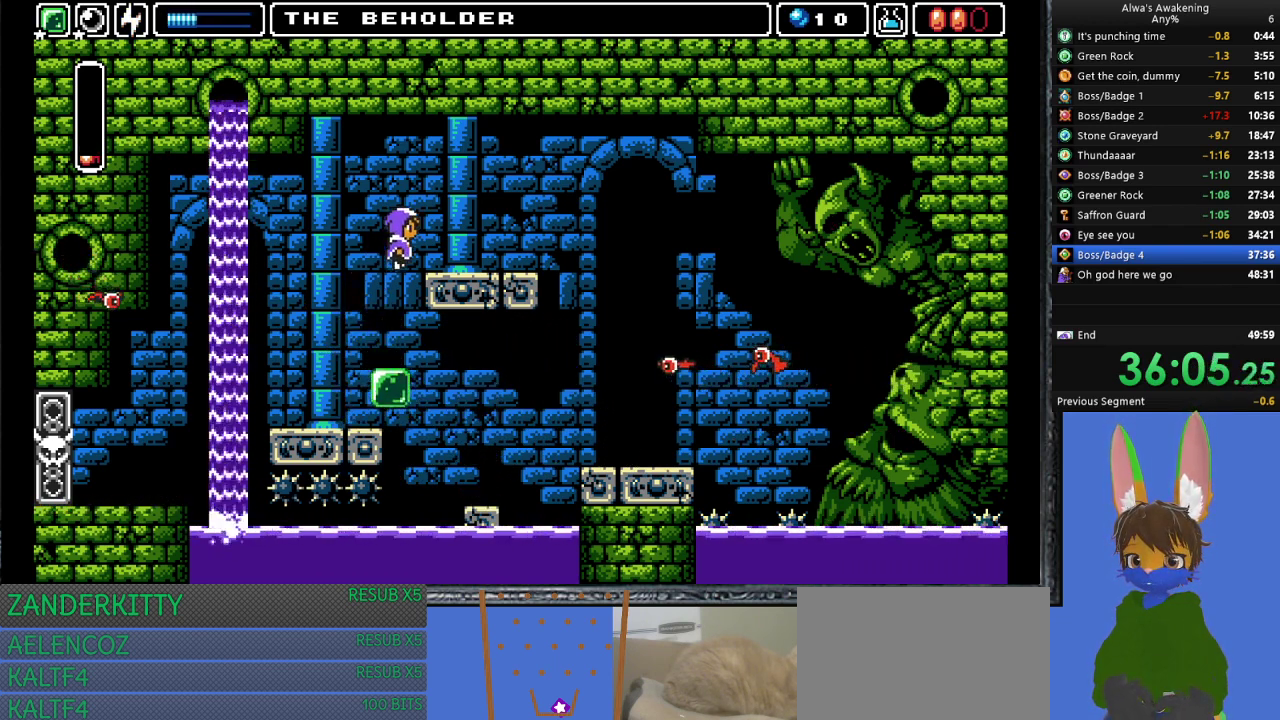
{"buttons": ["DPAD_UP"], "left_stick": "center", "events": [[133, "L1", "down"], [167, "CROSS", "up"], [200, "L1", "up"], [267, "L1", "down"], [333, "L1", "up"], [500, "DPAD_RIGHT", "up"], [500, "DPAD_UP", "down"]]}
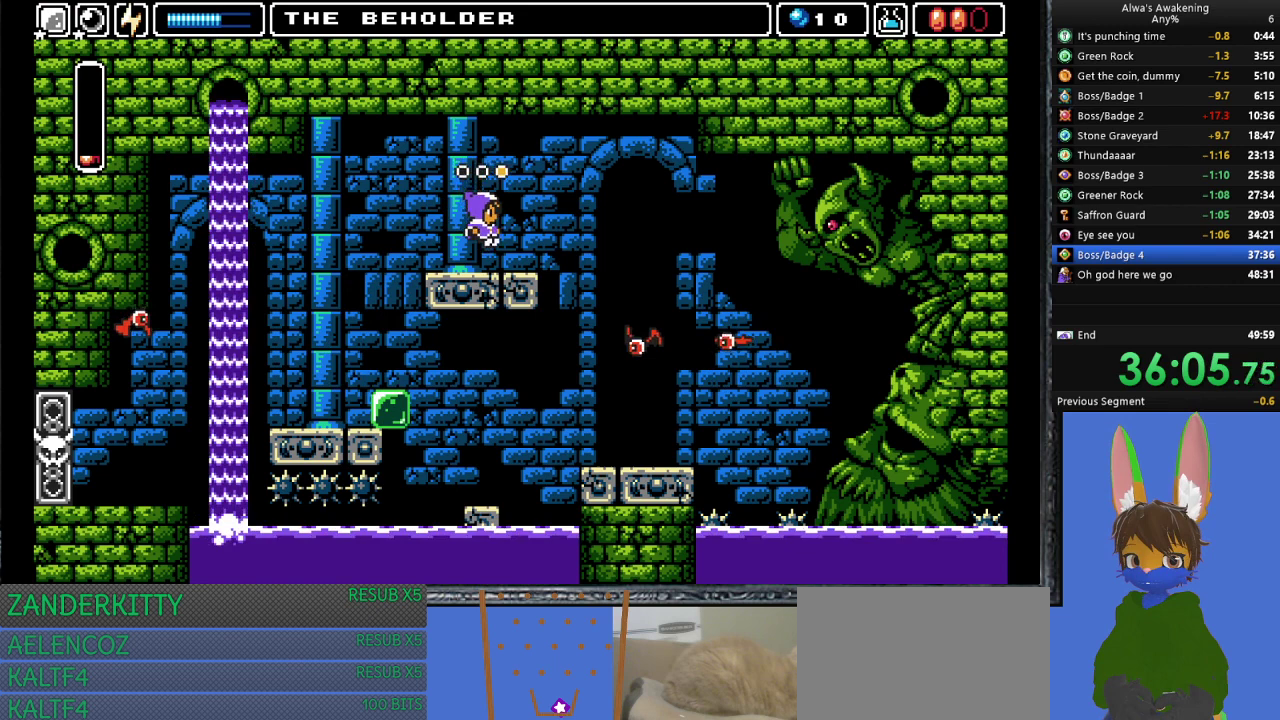
{"buttons": ["SQUARE", "DPAD_UP"], "left_stick": "center", "events": [[233, "SQUARE", "down"], [300, "SQUARE", "up"], [367, "SQUARE", "down"], [433, "SQUARE", "up"], [500, "SQUARE", "down"]]}